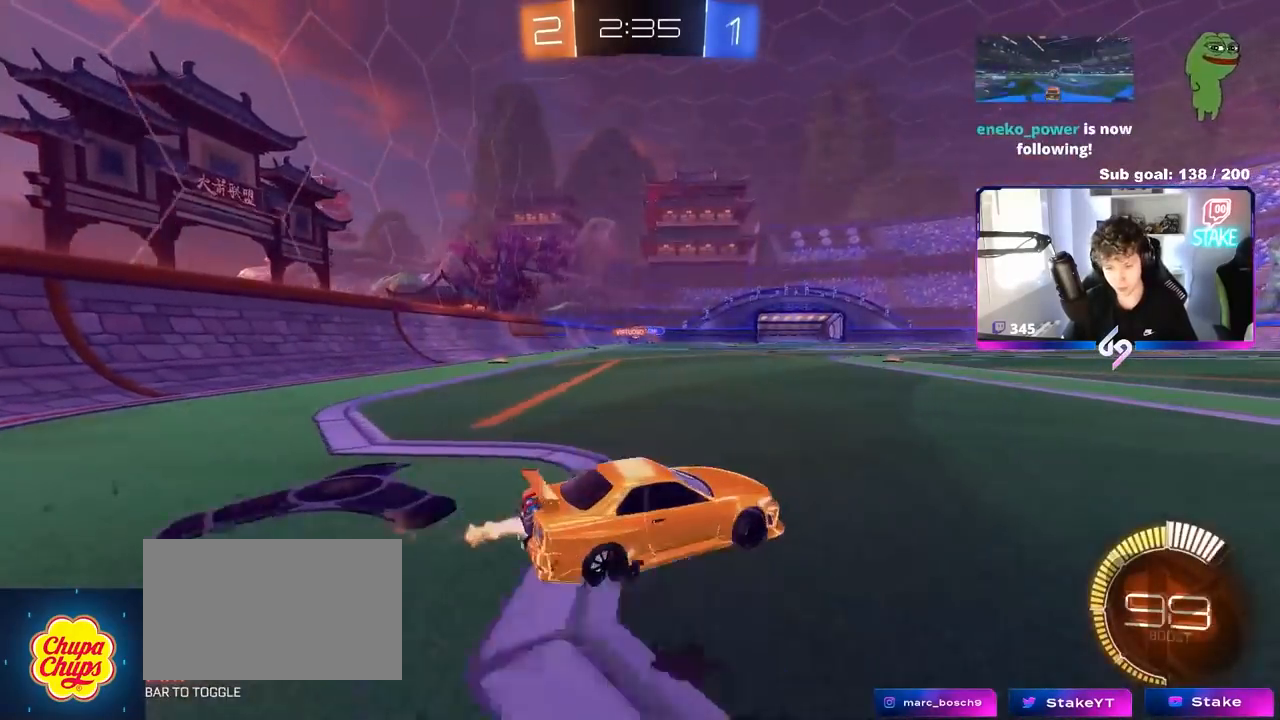
Gameplay with keyboard and mouse; each line is a JSON object with the keys and mouse buttons held at the frame after it. "events" lists presses ("down") and releases ("up") of "1", "2", "3", "4", "5", "a", "alt", "c", "caps_lock", "ctrl", "d", "e", "f", "g", "q", "r", "s", "shift", "space", "t", "tab", "v", "w", "x", "z", "mouse_left", "mouse_wheel" and "mouse_right" between this image and that frame as [ms after this image, input, new state], when the widget could be followed in between. "mouse_left", "mouse_wheel", "mouse_right" = the "left", "wheel", "right" buttons of the "mouse" list. No other keys are recorded. "wheel" means that the mouse wheel is clicked or scrolled. "mouse_move" is the direction in which the mouse moves at that frame (one of eight, or "still"), when it could be read.
{"keys": ["a", "w"], "mouse": [], "mouse_move": "still", "events": [[433, "mouse_left", "up"]]}
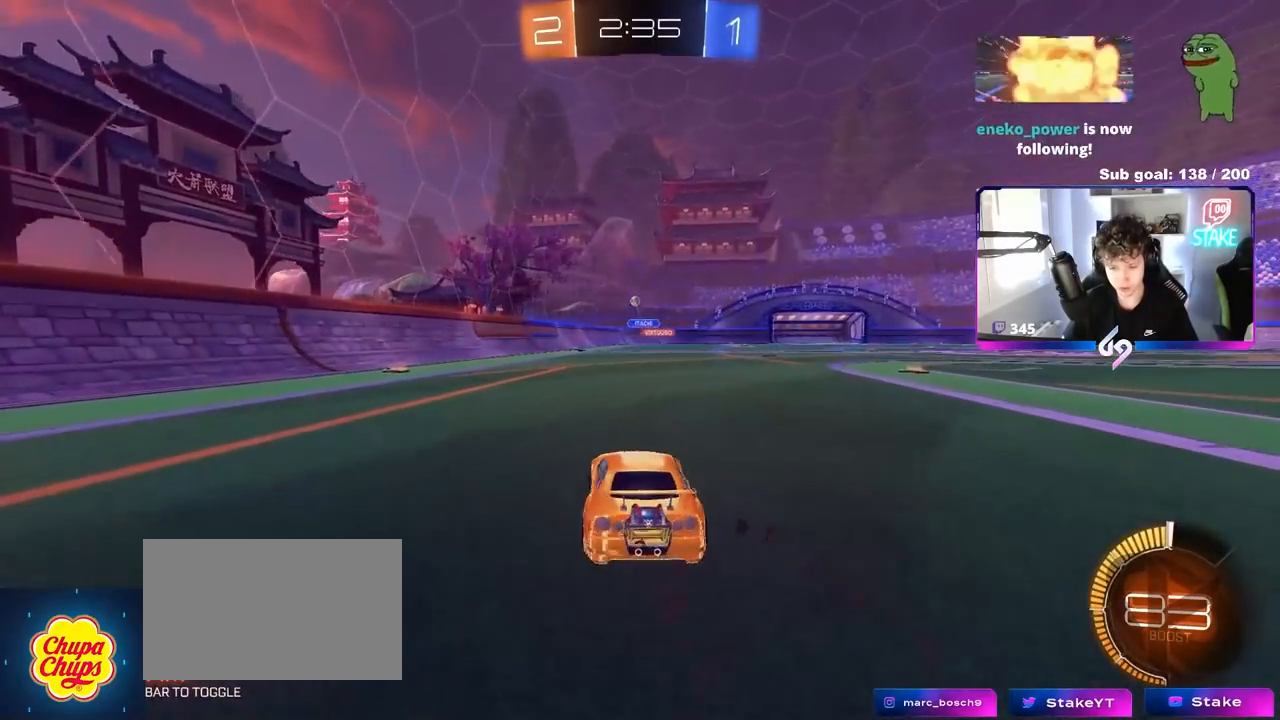
{"keys": ["a", "w"], "mouse": ["left"], "mouse_move": "still", "events": [[133, "a", "up"], [133, "d", "down"], [183, "d", "up"], [233, "a", "down"], [467, "mouse_left", "down"]]}
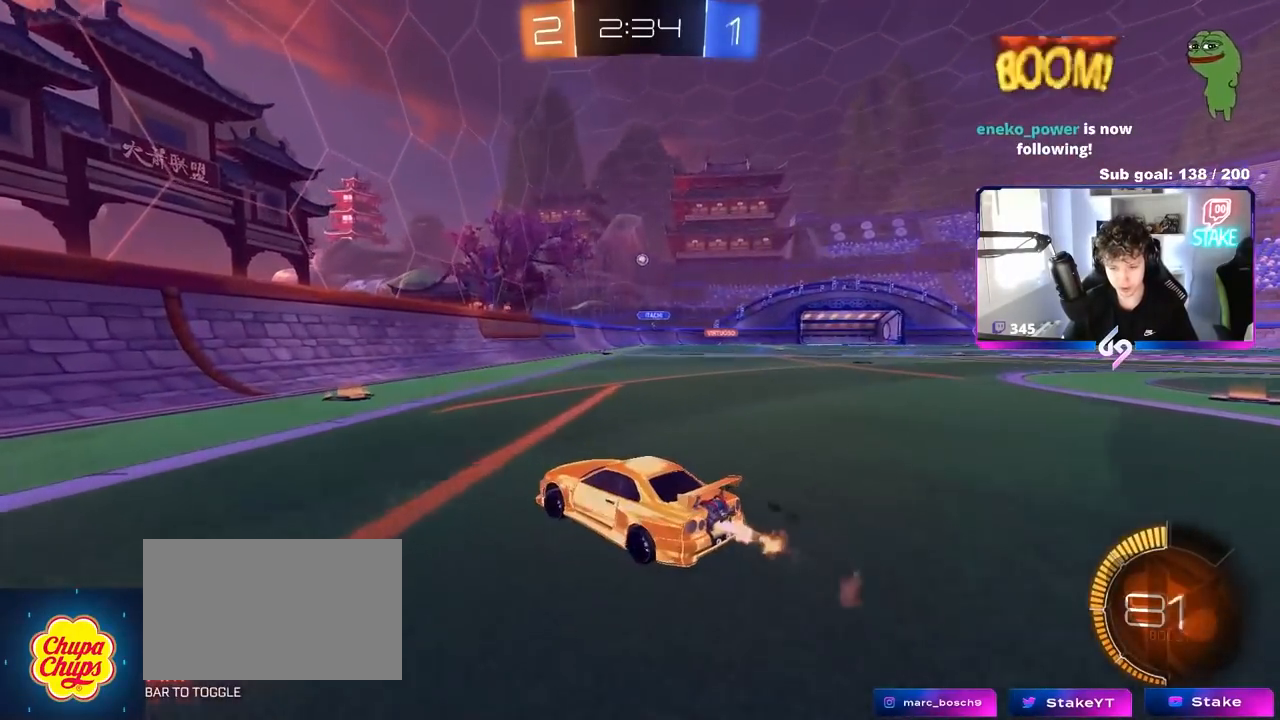
{"keys": ["d", "w"], "mouse": [], "mouse_move": "left", "events": [[17, "a", "up"], [100, "d", "down"], [150, "mouse_left", "up"], [183, "d", "up"], [233, "a", "down"], [333, "a", "up"], [383, "d", "down"]]}
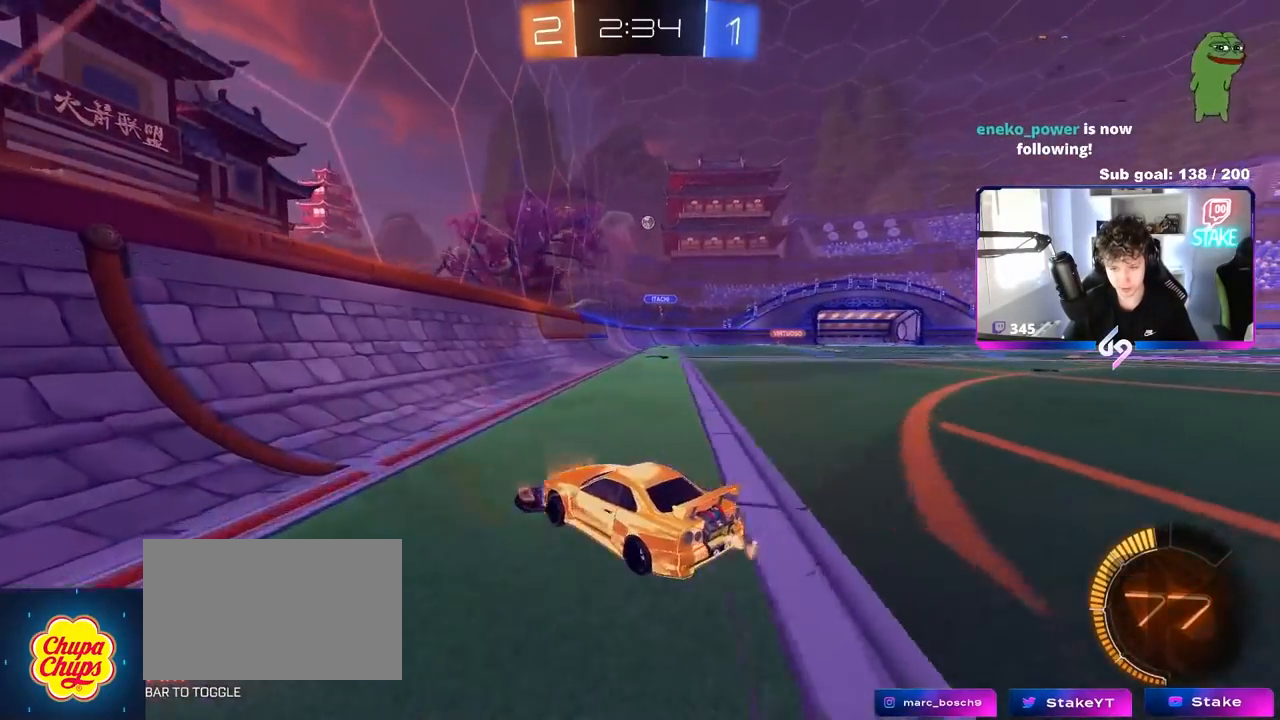
{"keys": ["d", "w"], "mouse": [], "mouse_move": "up-right", "events": []}
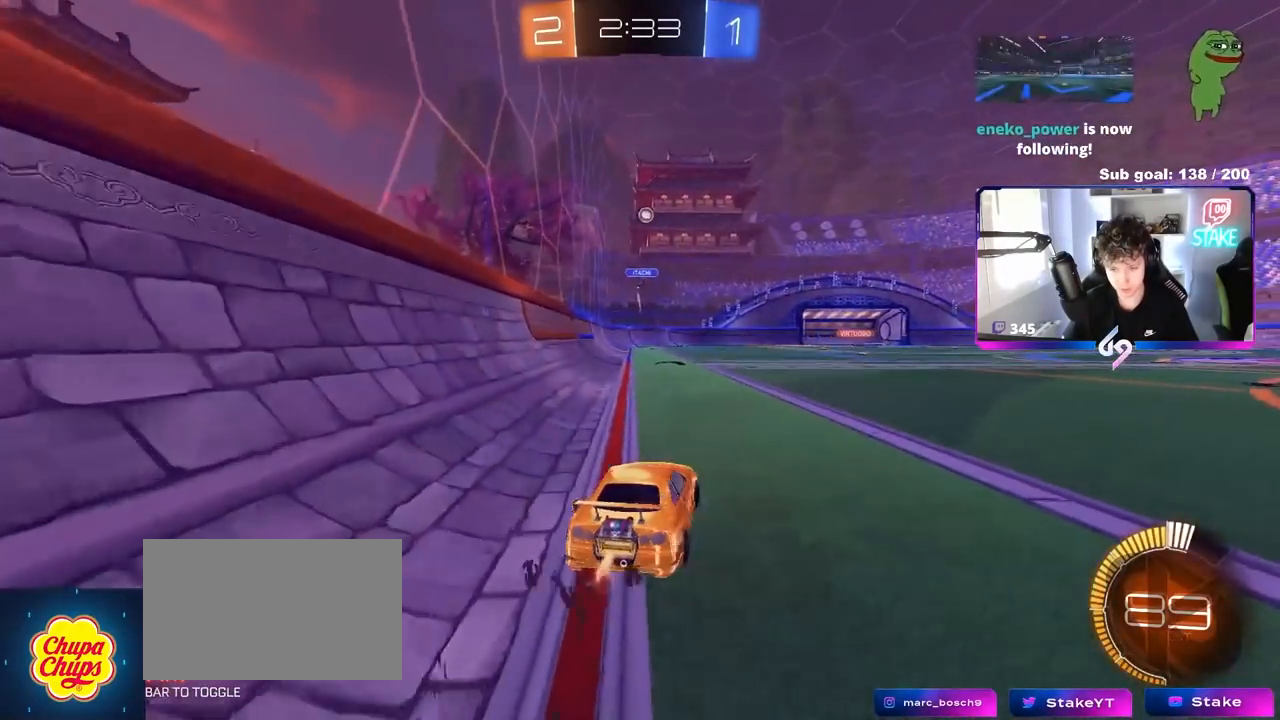
{"keys": ["d"], "mouse": [], "mouse_move": "still", "events": [[133, "mouse_left", "down"], [317, "d", "up"], [367, "mouse_left", "up"], [400, "d", "down"], [500, "w", "up"]]}
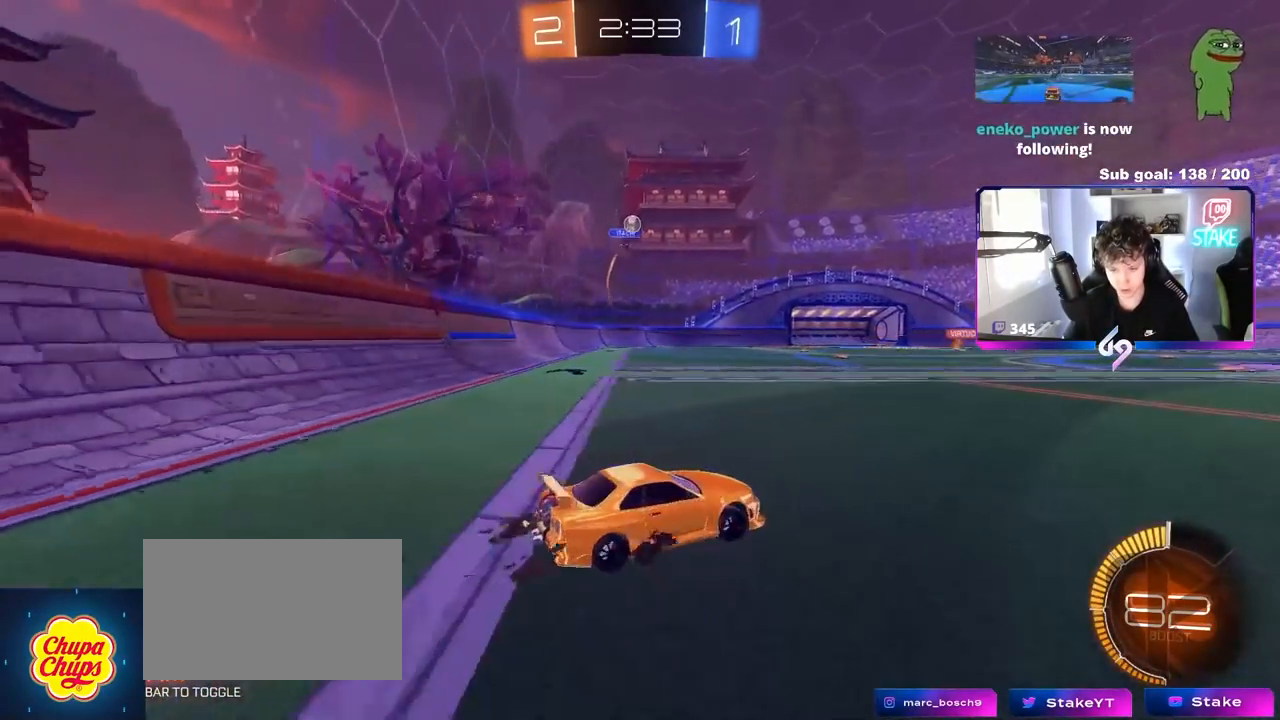
{"keys": [], "mouse": [], "mouse_move": "still", "events": [[200, "d", "up"], [250, "a", "down"], [250, "s", "down"], [333, "a", "up"], [383, "s", "up"]]}
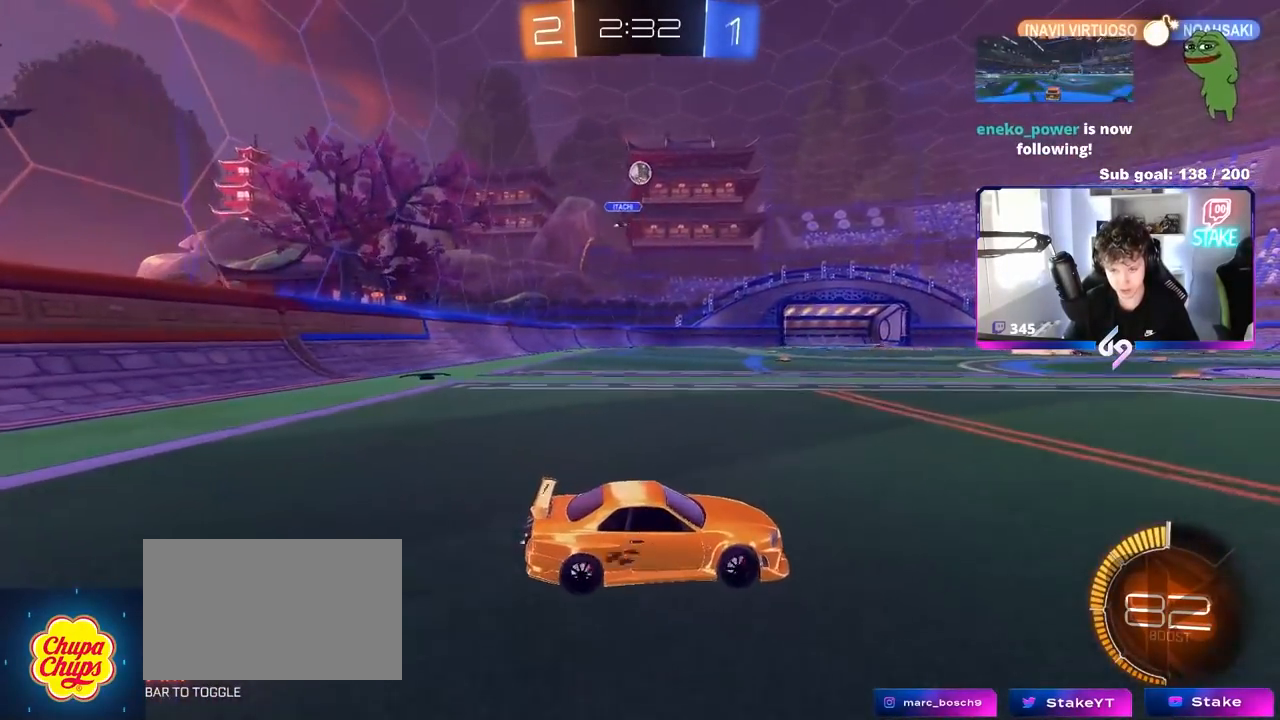
{"keys": ["d", "s", "shift"], "mouse": ["left"], "mouse_move": "still", "events": [[17, "mouse_right", "down"], [67, "a", "down"], [67, "s", "down"], [117, "mouse_left", "down"], [250, "a", "up"], [250, "mouse_right", "up"], [250, "s", "up"], [300, "mouse_right", "down"], [350, "a", "down"], [350, "s", "down"], [450, "d", "down"], [450, "shift", "down"], [483, "a", "up"], [483, "mouse_right", "up"]]}
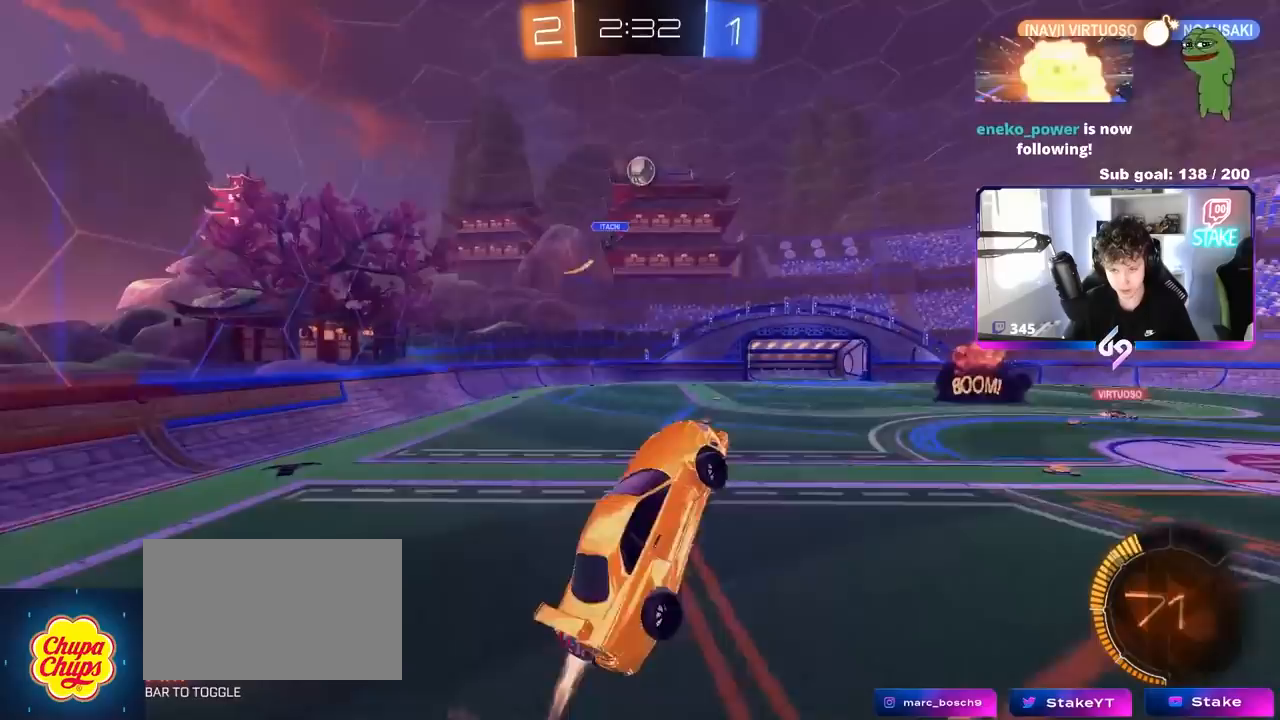
{"keys": ["d"], "mouse": ["left"], "mouse_move": "still", "events": [[33, "s", "up"], [133, "d", "up"], [183, "shift", "up"], [183, "w", "down"], [217, "d", "down"], [450, "w", "up"]]}
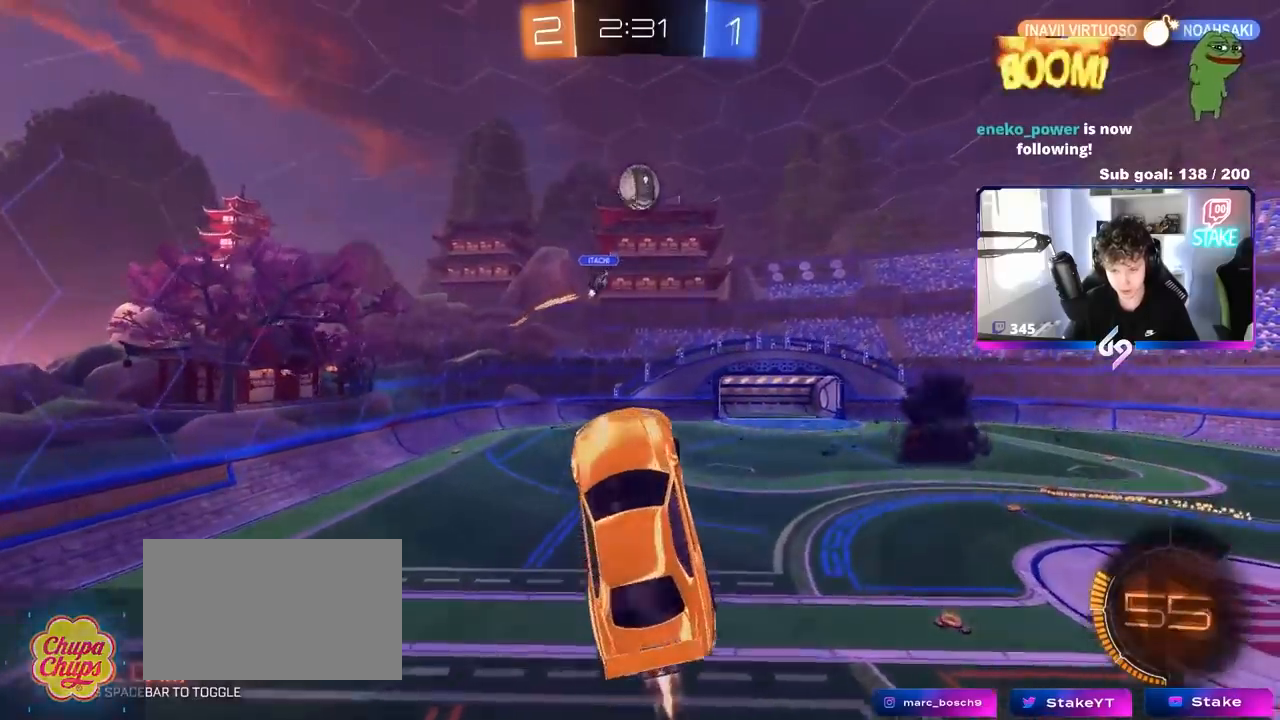
{"keys": ["a", "shift", "w"], "mouse": ["left"], "mouse_move": "still", "events": [[50, "d", "up"], [150, "a", "down"], [233, "s", "down"], [283, "a", "up"], [333, "s", "up"], [417, "a", "down"], [417, "w", "down"], [467, "shift", "down"]]}
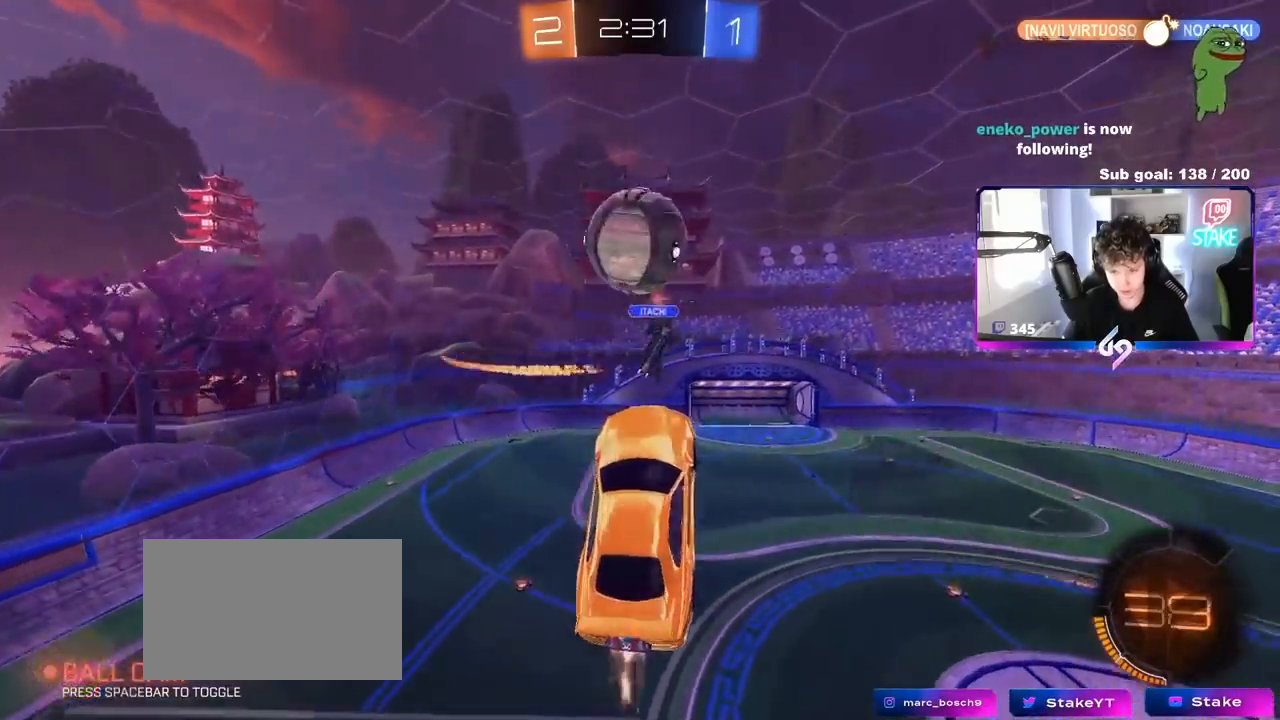
{"keys": ["d", "s"], "mouse": [], "mouse_move": "still", "events": [[17, "shift", "up"], [67, "a", "up"], [67, "w", "up"], [117, "a", "down"], [117, "shift", "down"], [150, "a", "up"], [200, "a", "down"], [200, "s", "down"], [300, "mouse_left", "up"], [400, "a", "up"], [400, "shift", "up"], [450, "d", "down"]]}
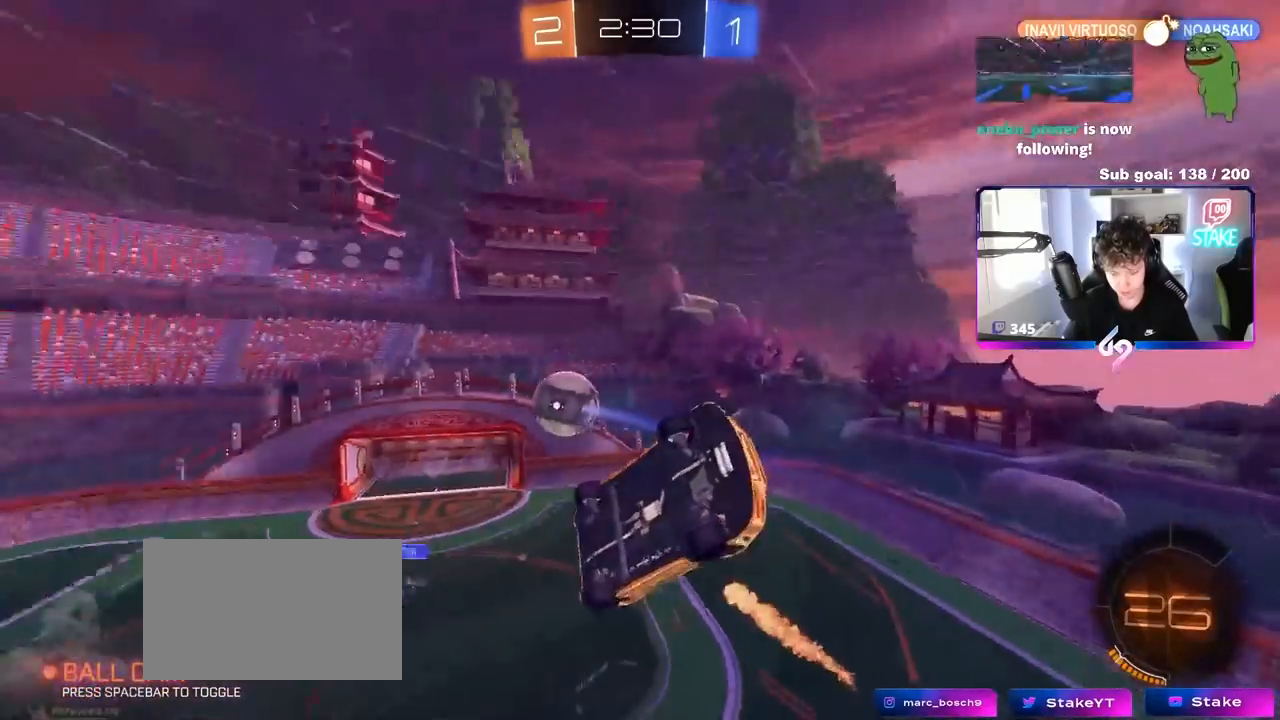
{"keys": ["a", "shift", "w"], "mouse": [], "mouse_move": "still", "events": [[83, "s", "up"], [417, "a", "down"], [417, "d", "up"], [417, "w", "down"], [450, "shift", "down"]]}
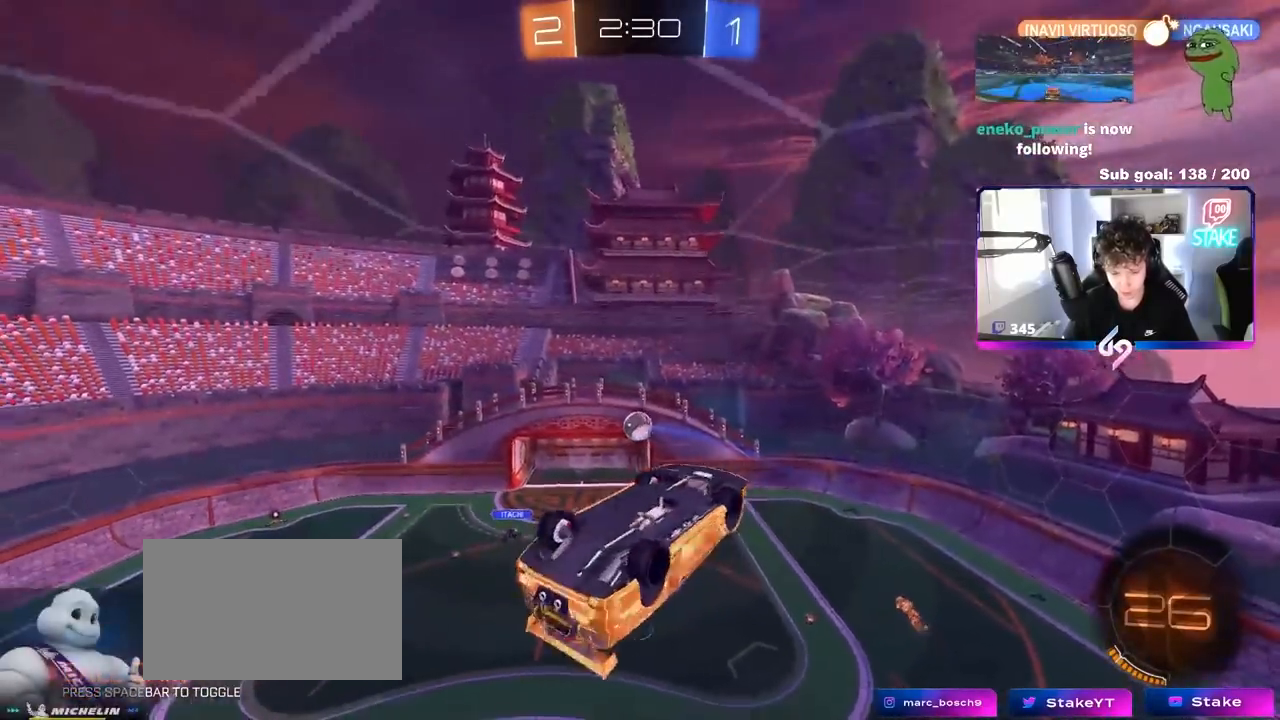
{"keys": ["a"], "mouse": [], "mouse_move": "still", "events": [[150, "w", "up"], [483, "shift", "up"]]}
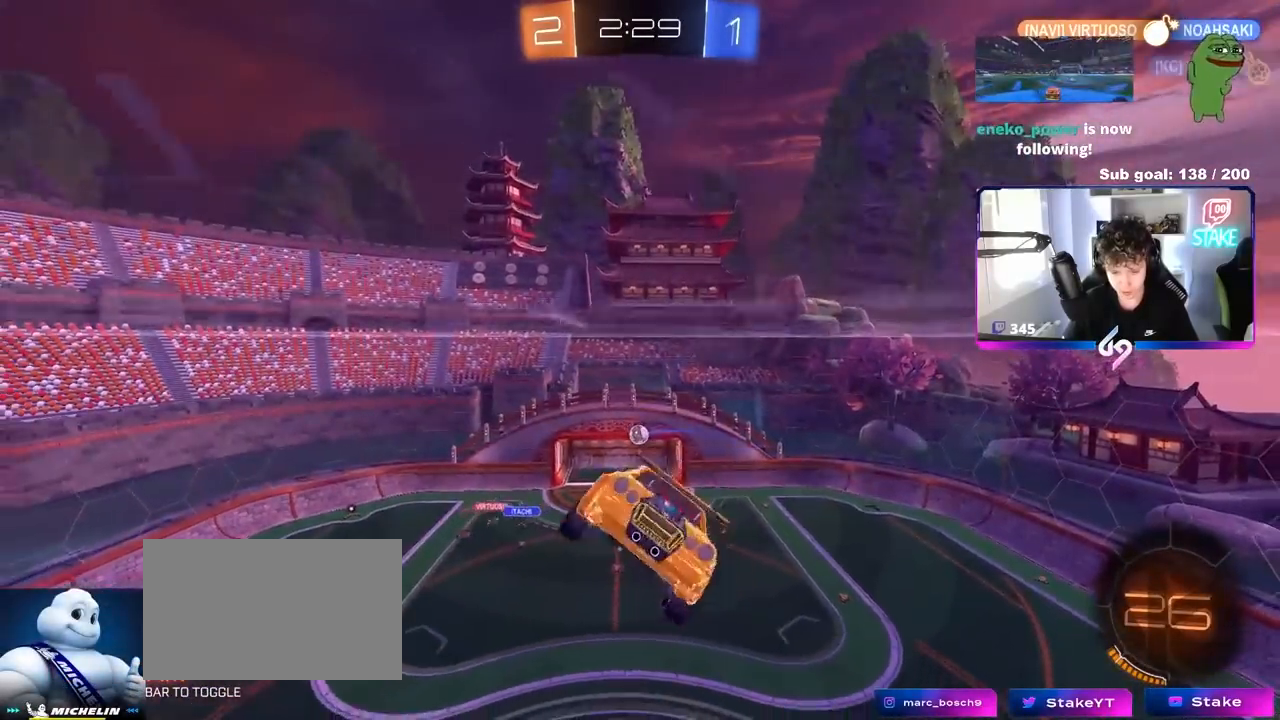
{"keys": [], "mouse": ["left"], "mouse_move": "still", "events": [[83, "a", "up"], [367, "mouse_left", "down"]]}
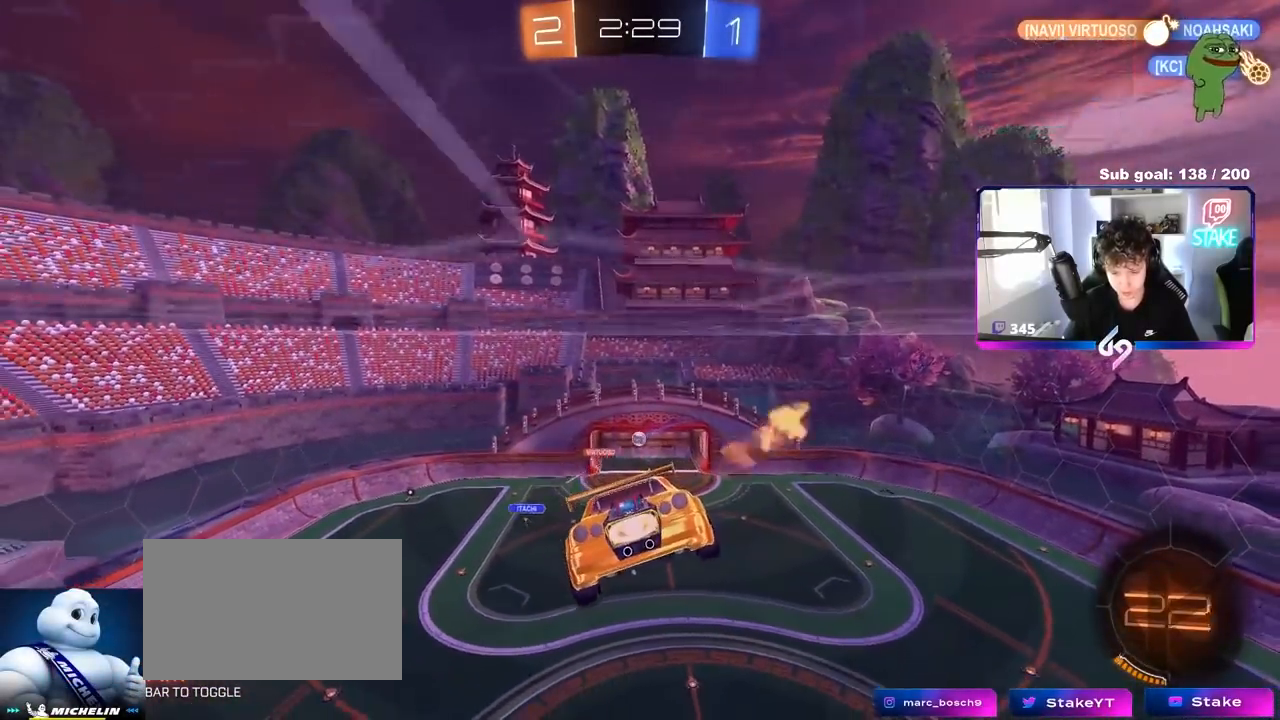
{"keys": [], "mouse": [], "mouse_move": "still", "events": [[200, "mouse_left", "up"]]}
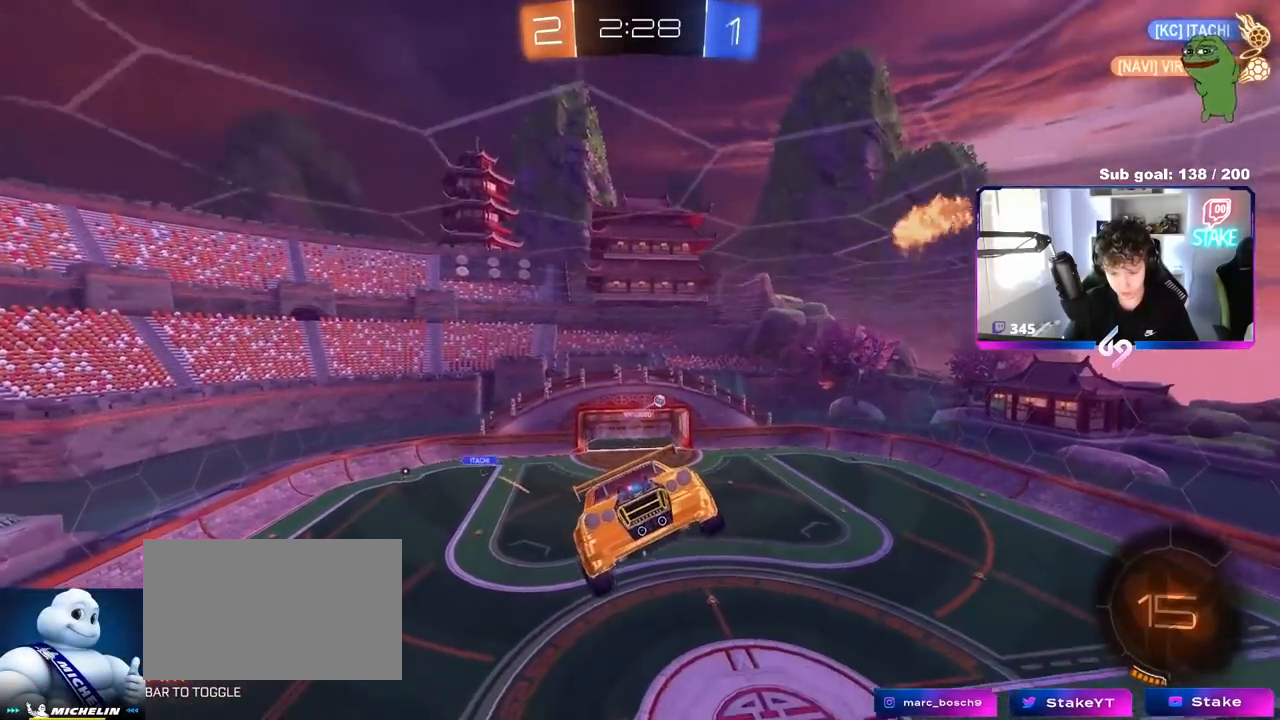
{"keys": [], "mouse": ["left"], "mouse_move": "still", "events": [[33, "a", "down"], [33, "s", "down"], [167, "s", "up"], [300, "a", "up"], [300, "space", "down"], [300, "w", "down"], [350, "d", "down"], [450, "mouse_left", "down"], [450, "space", "up"], [500, "d", "up"], [500, "w", "up"]]}
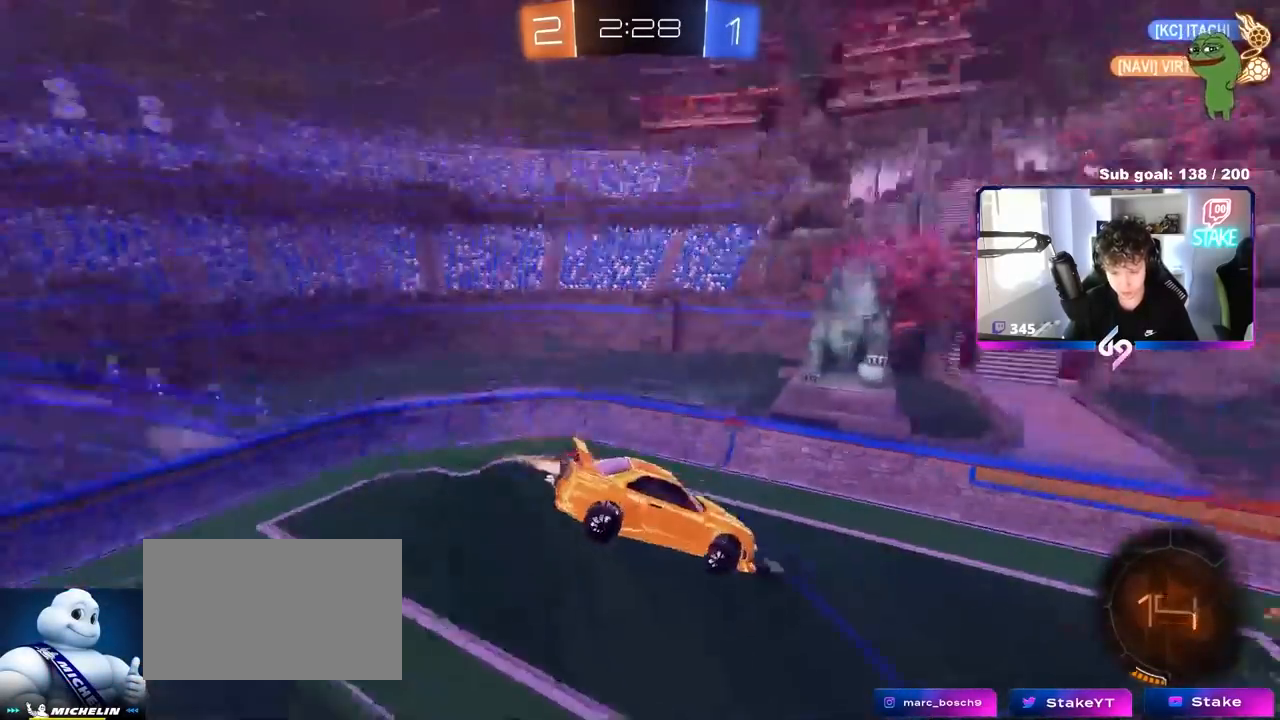
{"keys": ["a"], "mouse": [], "mouse_move": "still", "events": [[133, "a", "down"], [133, "s", "down"], [317, "a", "up"], [317, "d", "down"], [417, "mouse_left", "up"], [417, "s", "up"], [467, "d", "up"], [500, "a", "down"]]}
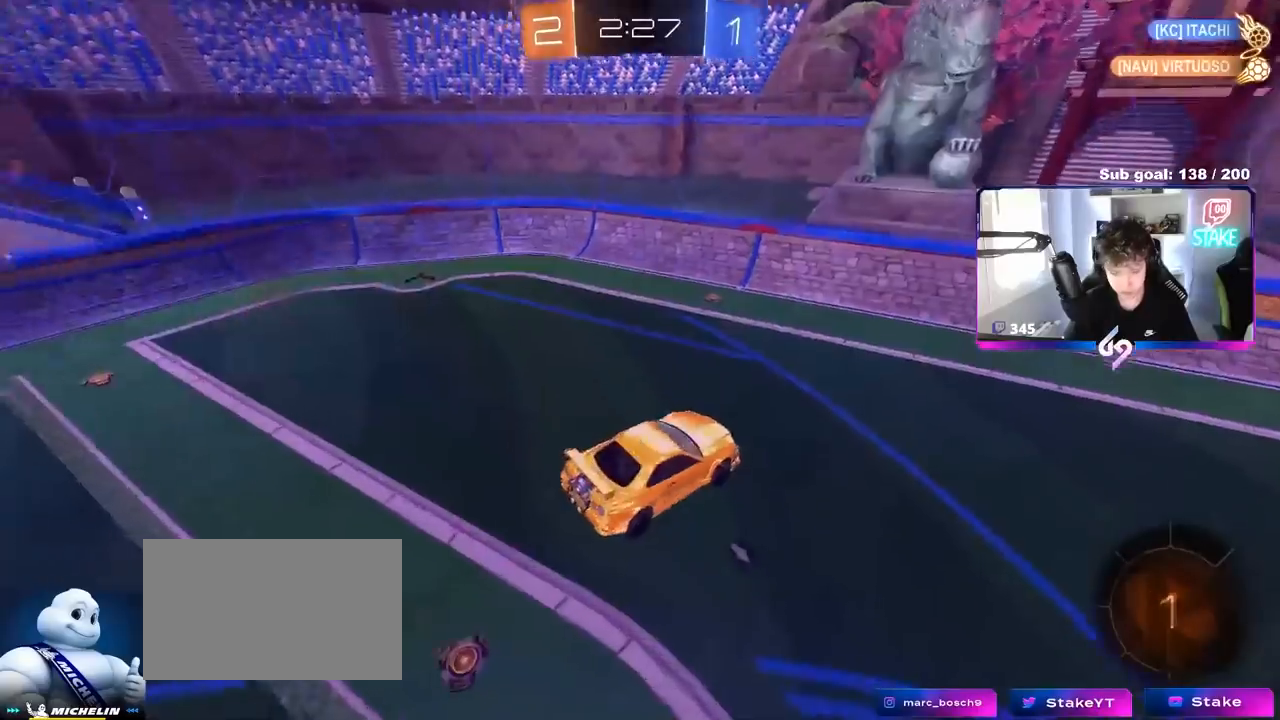
{"keys": ["d", "w"], "mouse": [], "mouse_move": "still", "events": [[50, "a", "up"], [250, "d", "down"], [250, "w", "down"]]}
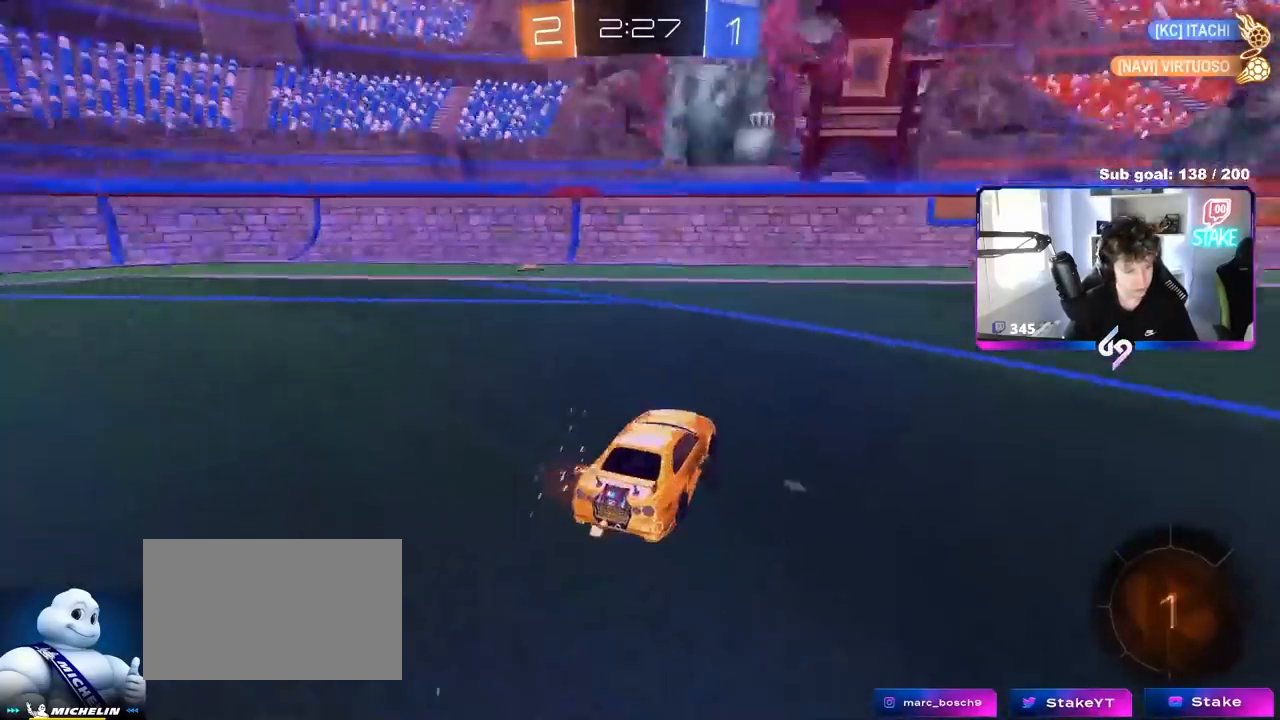
{"keys": ["w"], "mouse": ["left", "right"], "mouse_move": "still", "events": [[117, "mouse_left", "down"], [267, "d", "up"], [400, "d", "down"], [450, "mouse_right", "down"], [500, "d", "up"]]}
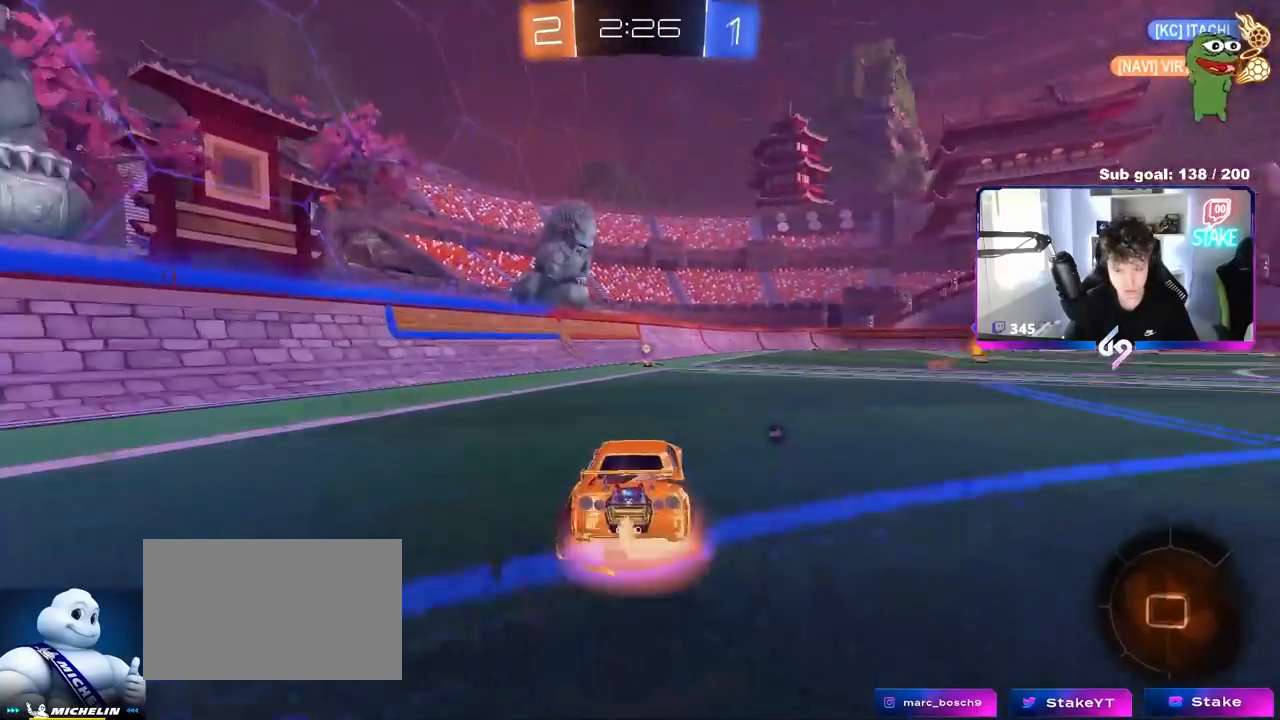
{"keys": ["w"], "mouse": [], "mouse_move": "still", "events": [[50, "mouse_right", "up"], [83, "mouse_right", "down"], [183, "space", "down"], [217, "mouse_left", "up"], [267, "mouse_right", "up"], [317, "space", "up"]]}
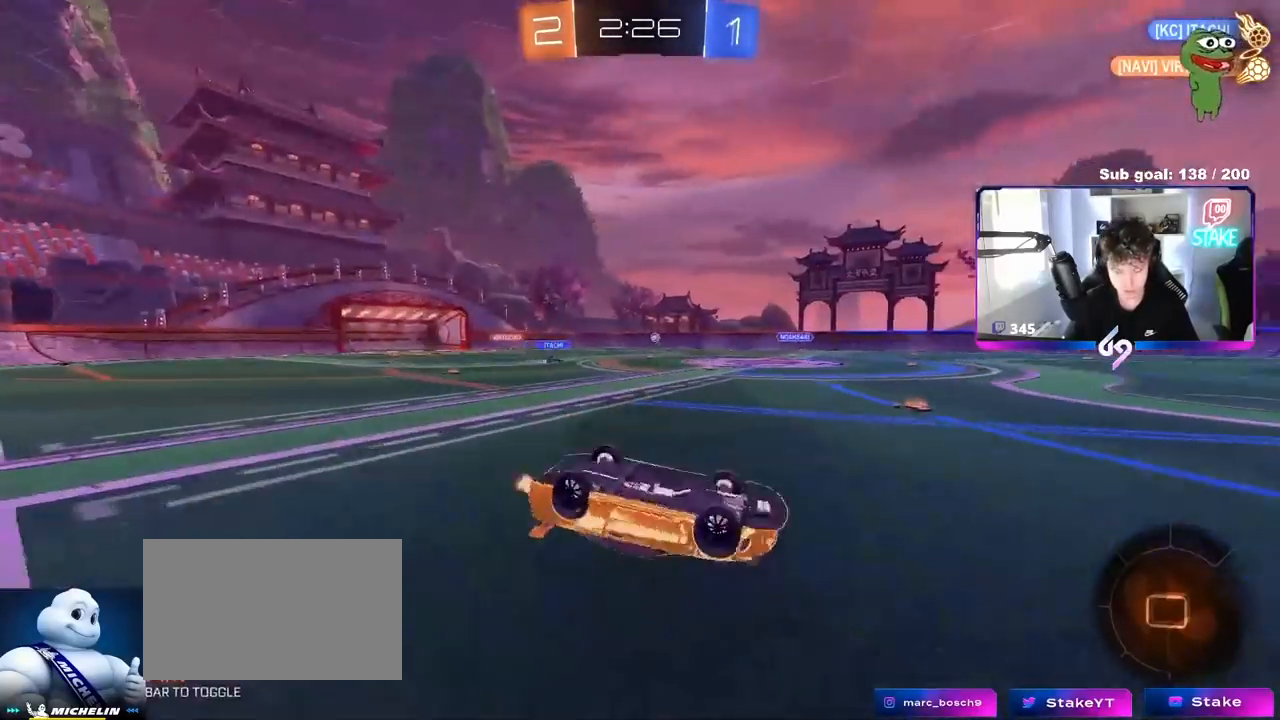
{"keys": [], "mouse": [], "mouse_move": "still", "events": [[100, "d", "down"], [283, "d", "up"], [283, "w", "up"]]}
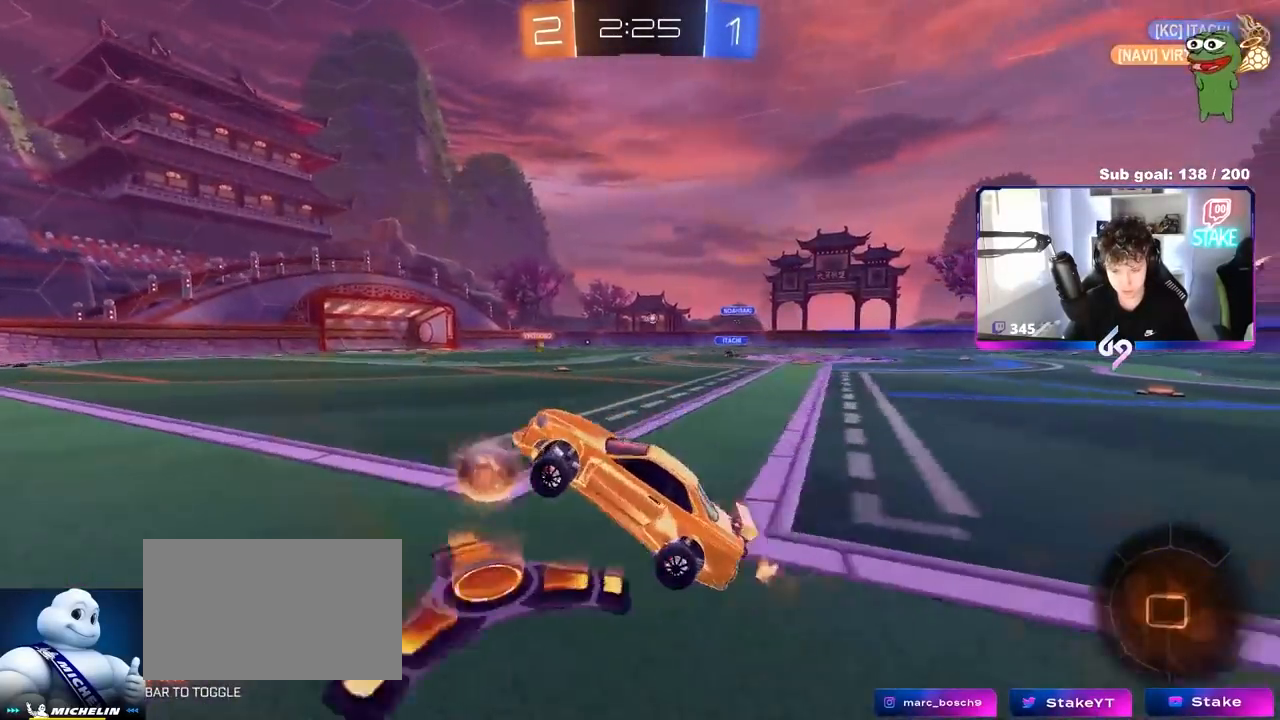
{"keys": ["d", "w"], "mouse": ["left"], "mouse_move": "still", "events": [[67, "d", "down"], [117, "mouse_left", "down"], [117, "w", "down"]]}
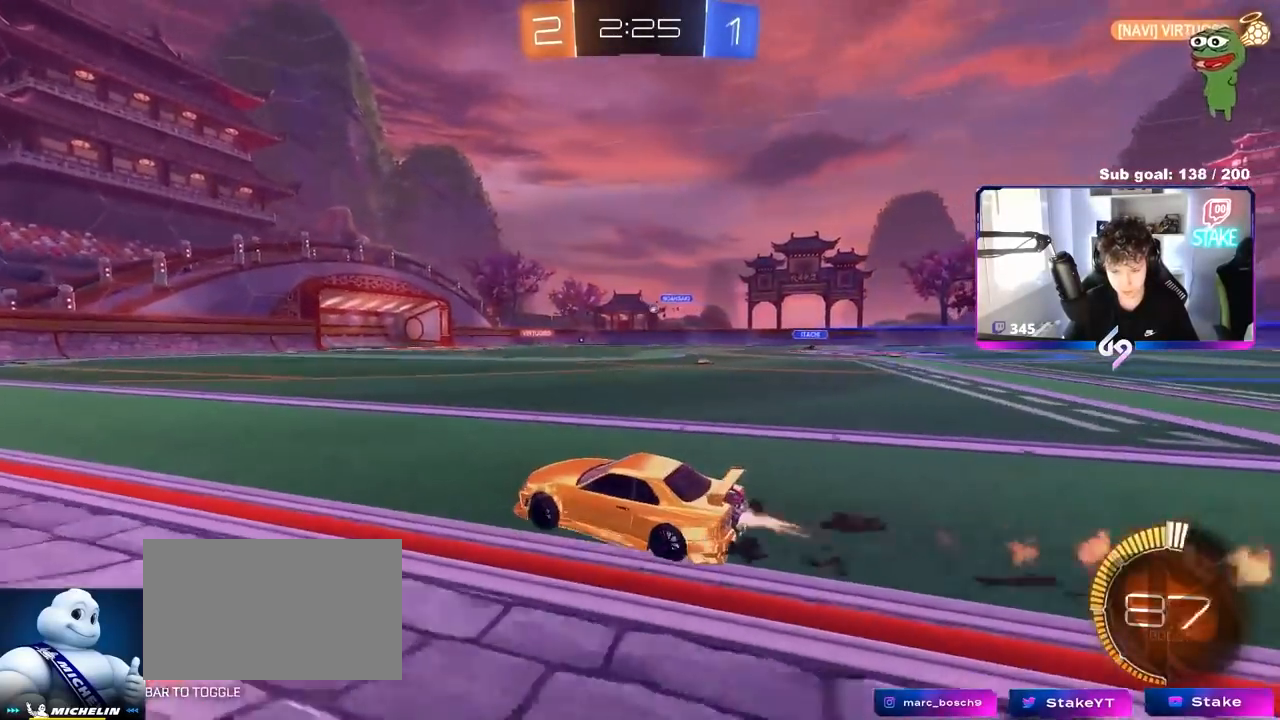
{"keys": ["a", "w"], "mouse": [], "mouse_move": "still", "events": [[83, "d", "up"], [217, "mouse_left", "up"], [500, "a", "down"]]}
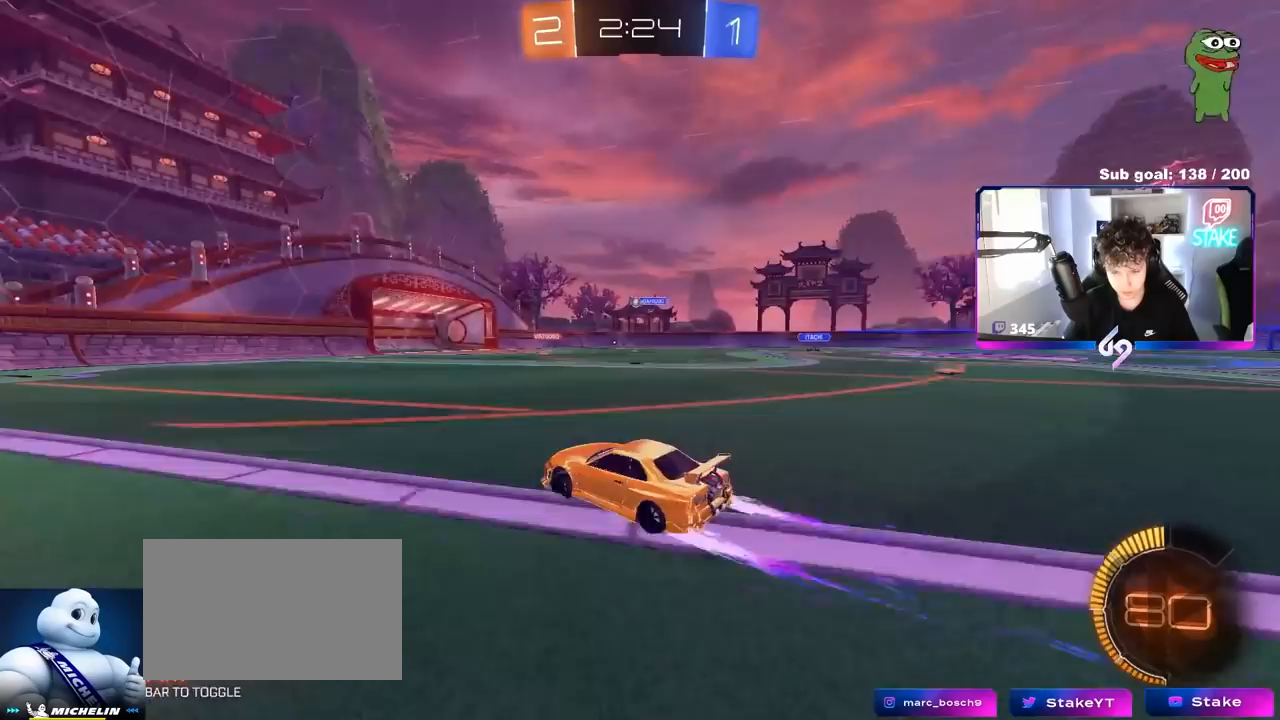
{"keys": ["d", "w"], "mouse": [], "mouse_move": "still", "events": [[150, "a", "up"], [467, "d", "down"]]}
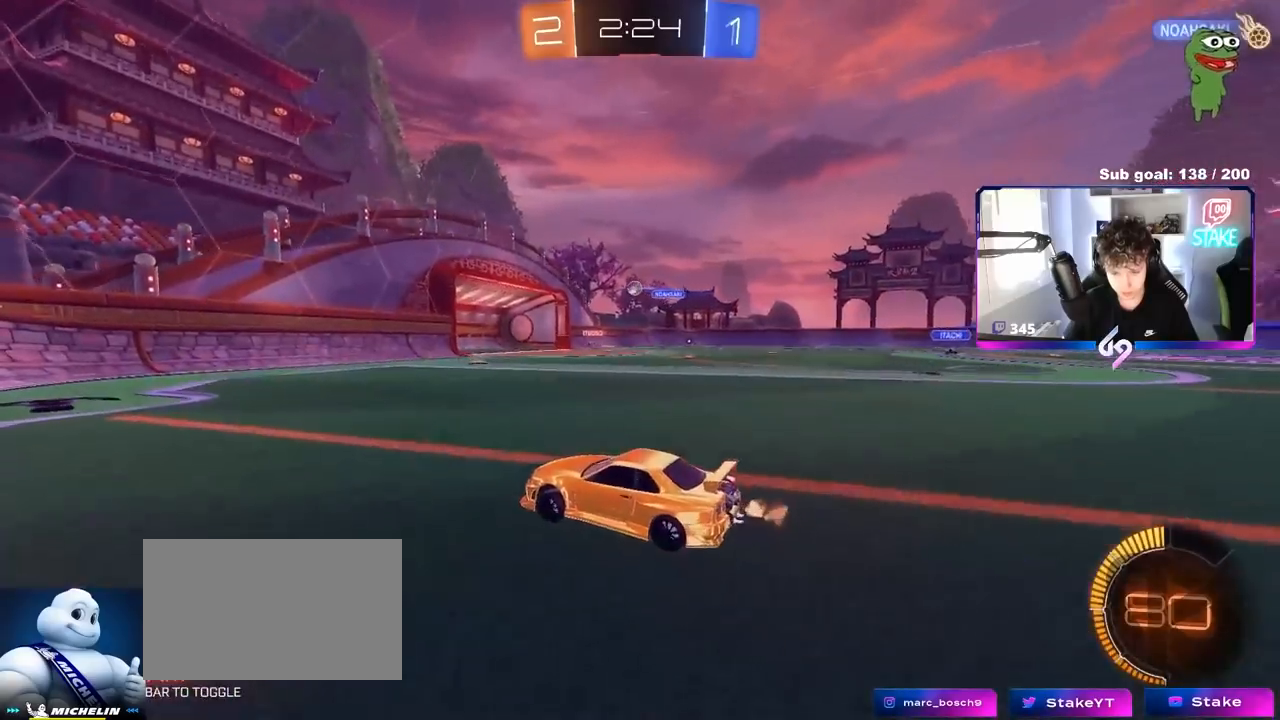
{"keys": ["d", "w"], "mouse": ["left"], "mouse_move": "still", "events": [[117, "d", "up"], [117, "w", "up"], [217, "d", "down"], [217, "shift", "down"], [300, "w", "down"], [350, "shift", "up"], [483, "mouse_left", "down"]]}
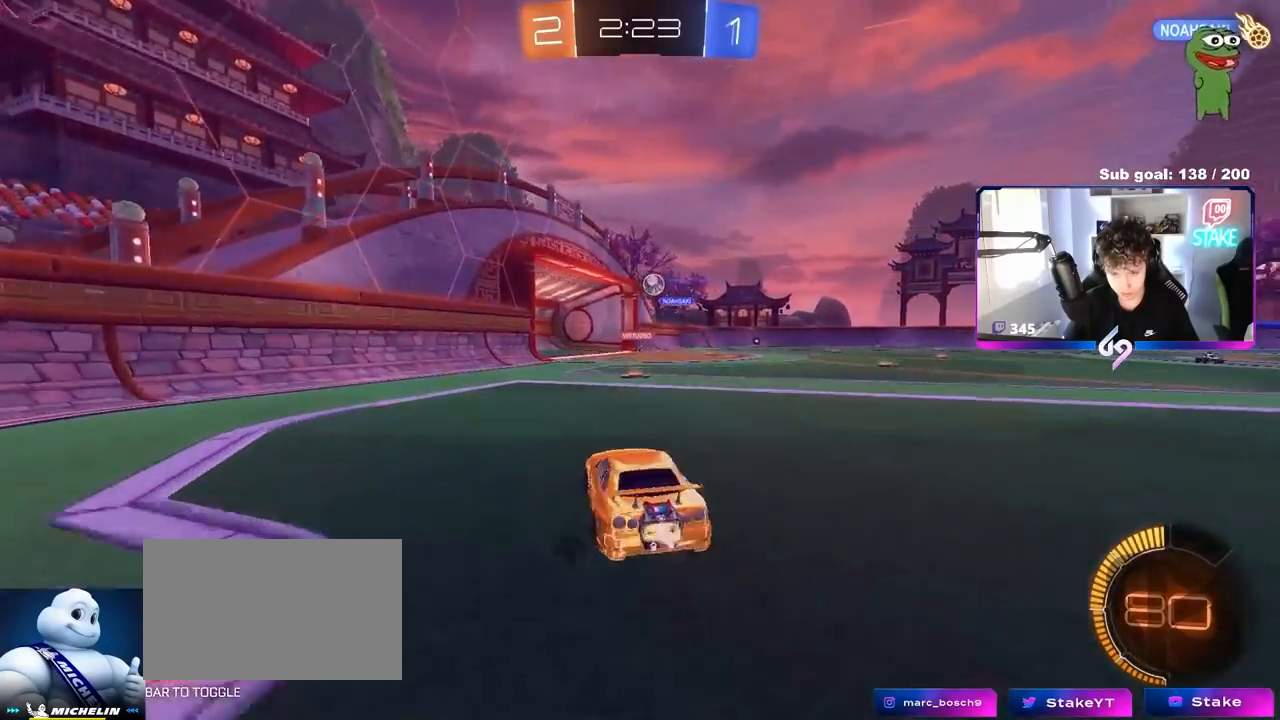
{"keys": ["w"], "mouse": [], "mouse_move": "still", "events": [[183, "d", "up"], [367, "a", "down"], [367, "mouse_left", "up"], [450, "a", "up"]]}
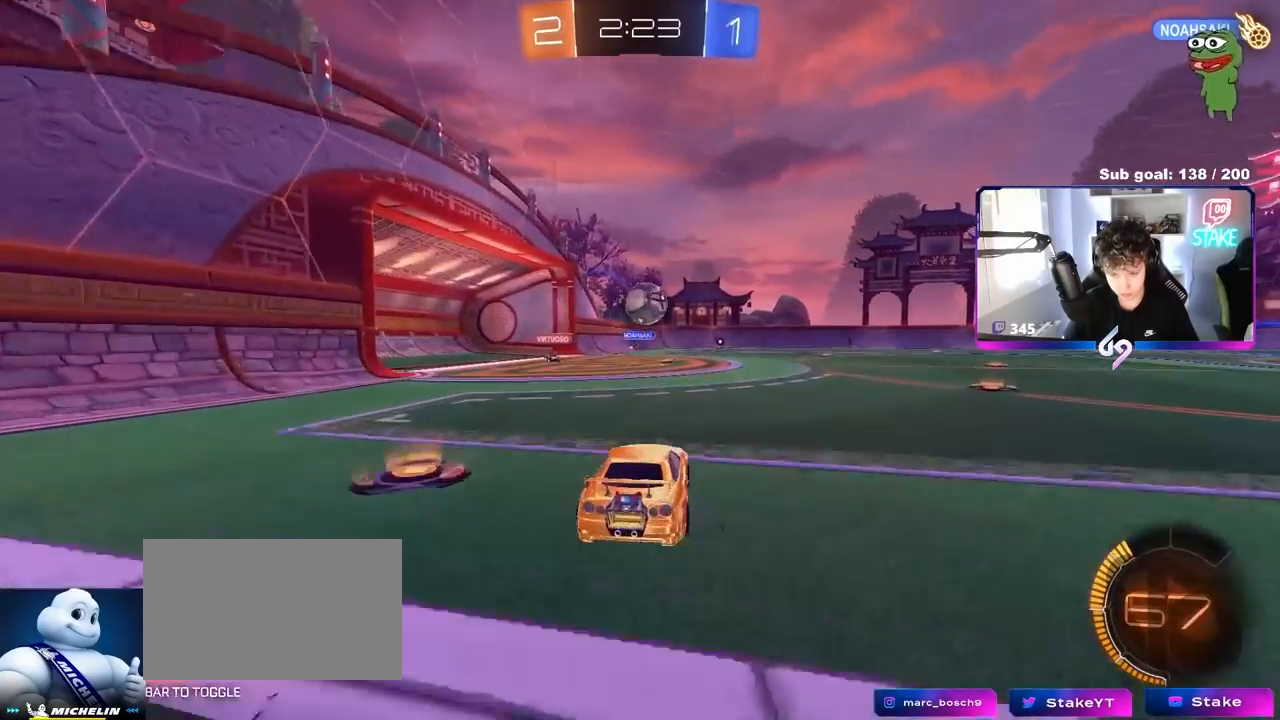
{"keys": ["d", "shift"], "mouse": ["left", "right"], "mouse_move": "still", "events": [[50, "d", "down"], [50, "w", "up"], [100, "d", "up"], [100, "mouse_left", "down"], [100, "mouse_right", "down"], [233, "d", "down"], [233, "mouse_right", "up"], [333, "shift", "down"], [383, "mouse_right", "down"]]}
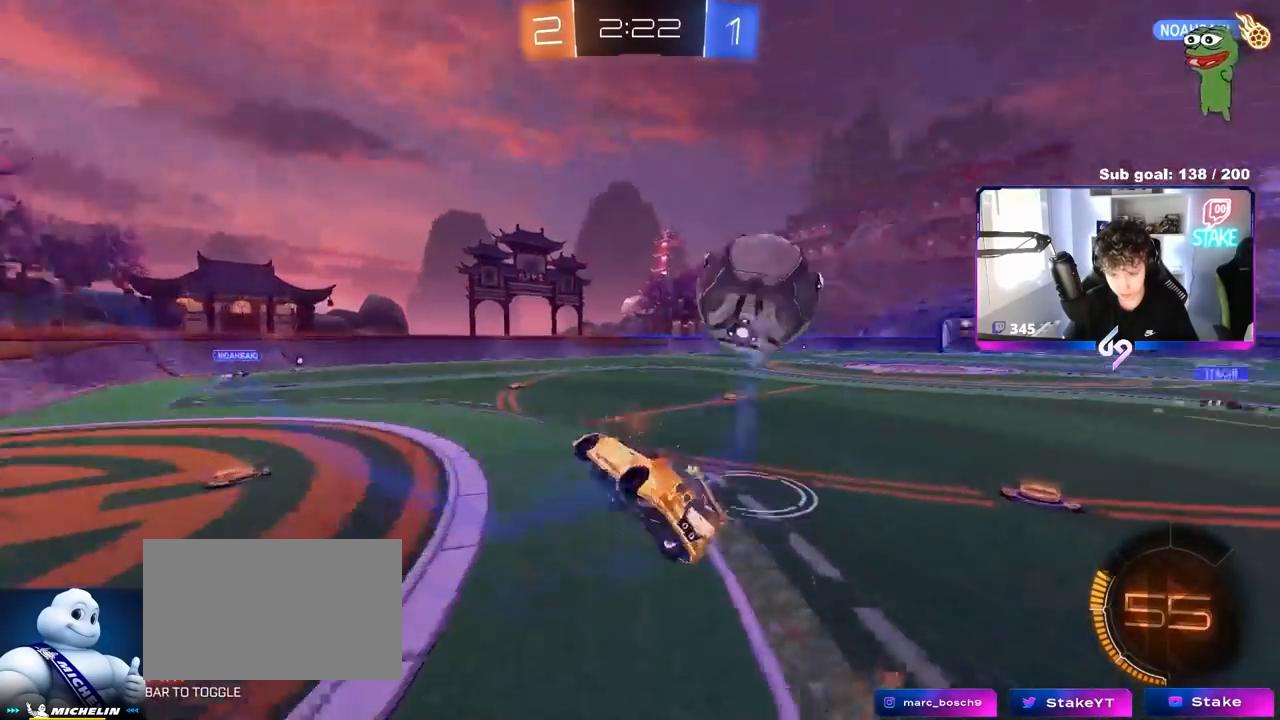
{"keys": ["d", "shift"], "mouse": [], "mouse_move": "still", "events": [[17, "mouse_right", "up"], [350, "mouse_left", "up"]]}